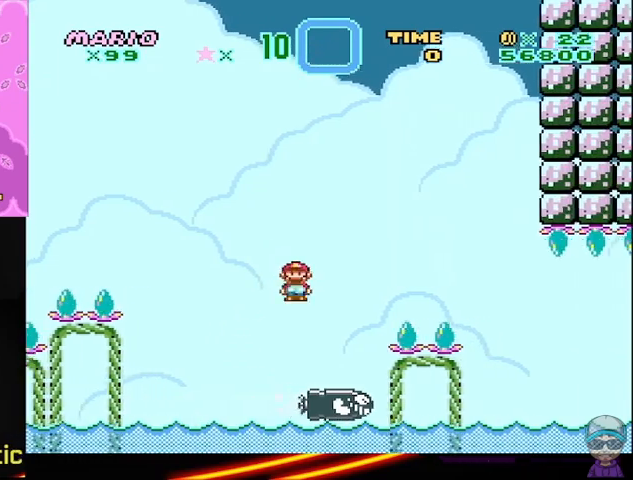
Gameplay with a controller (Nintendo layout); each line is a JSON object with the inputs held at the frame after it. "events" lists button and stick changes between this image and that frame as [ms after this image, input, new state], when the widget could be followed in between. Not read: DPAD_RIGHT L3 R3.
{"buttons": ["A", "X"], "events": [[83, "A", "down"]]}
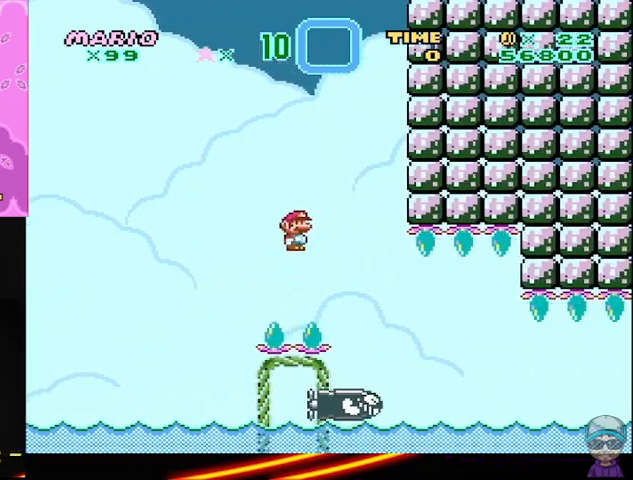
{"buttons": ["X"], "events": [[42, "A", "up"]]}
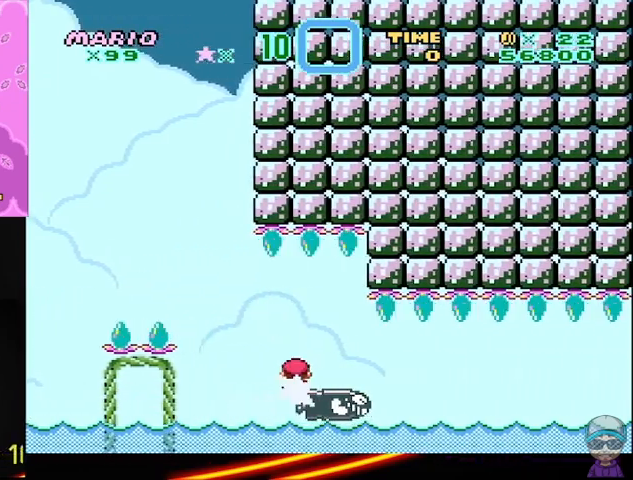
{"buttons": ["X"], "events": []}
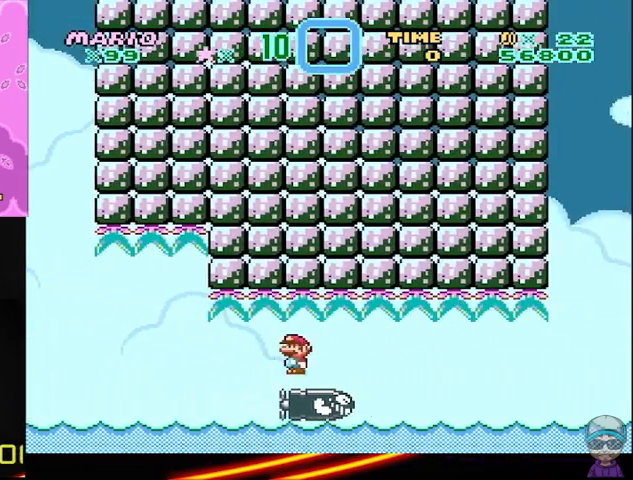
{"buttons": ["X"], "events": []}
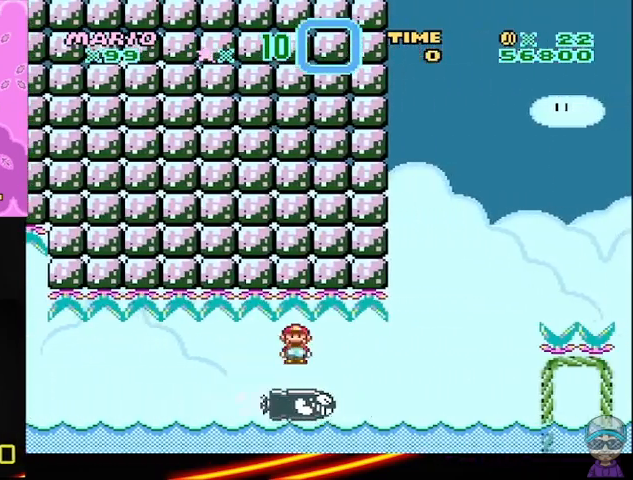
{"buttons": ["A", "X"], "events": [[375, "A", "down"]]}
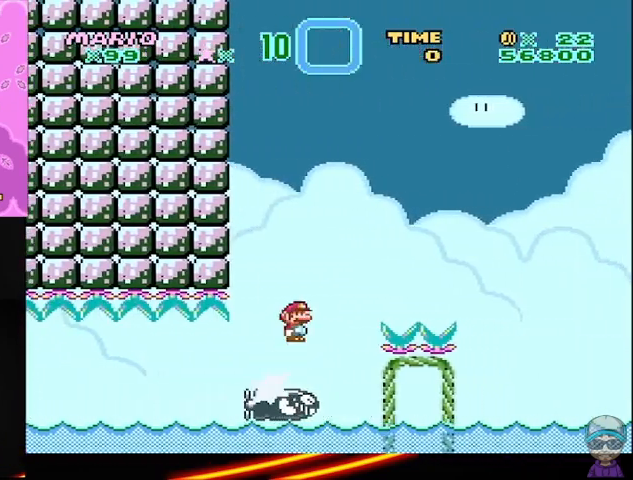
{"buttons": ["A", "X"], "events": []}
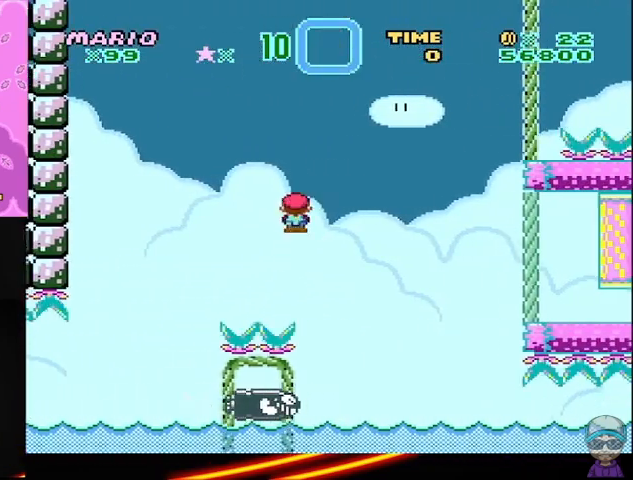
{"buttons": ["A", "X"], "events": [[42, "DPAD_LEFT", "down"], [125, "A", "up"], [125, "DPAD_LEFT", "up"], [292, "A", "down"]]}
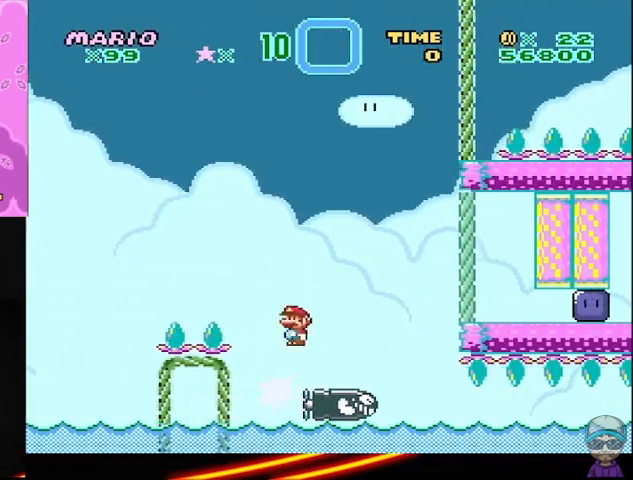
{"buttons": ["X"], "events": [[458, "A", "up"]]}
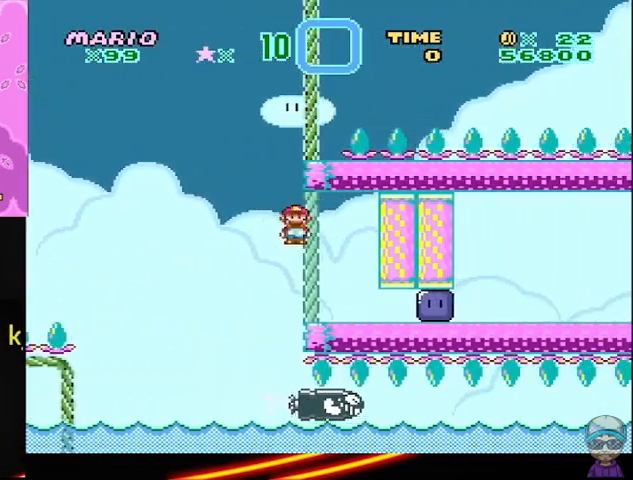
{"buttons": ["X"], "events": [[458, "X", "up"], [500, "X", "down"]]}
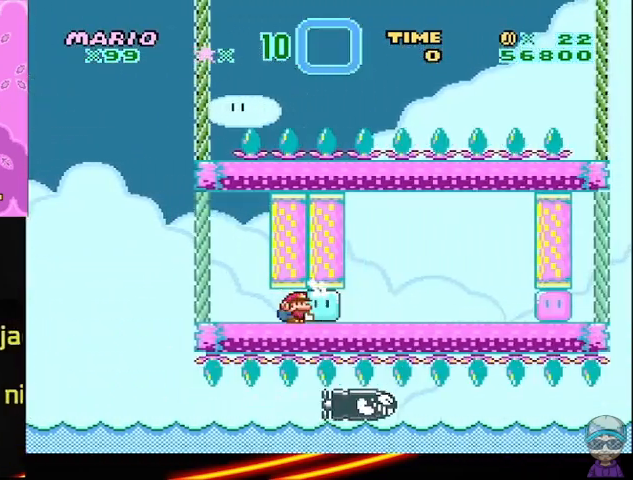
{"buttons": ["X"], "events": []}
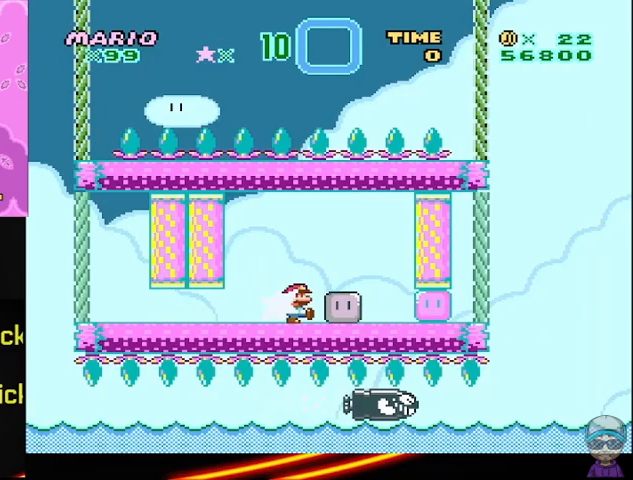
{"buttons": ["X"], "events": []}
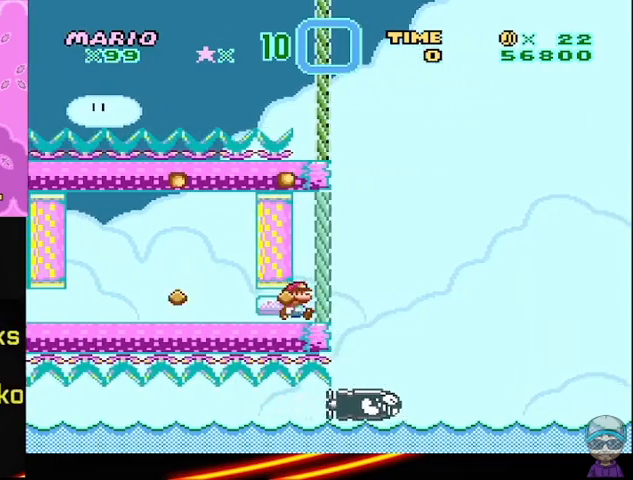
{"buttons": ["X"], "events": [[42, "A", "down"], [292, "A", "up"]]}
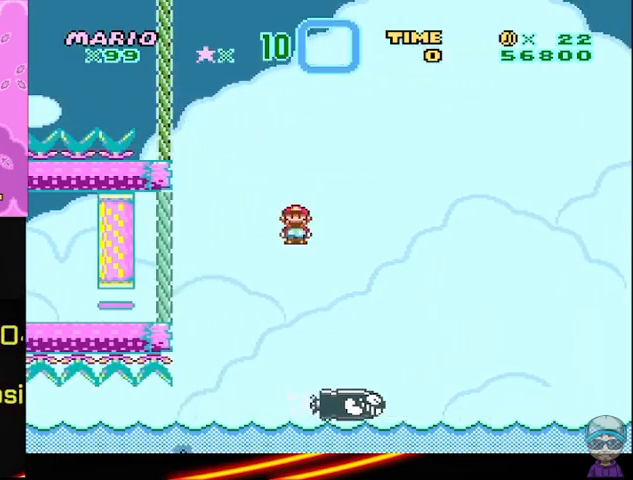
{"buttons": ["X"], "events": []}
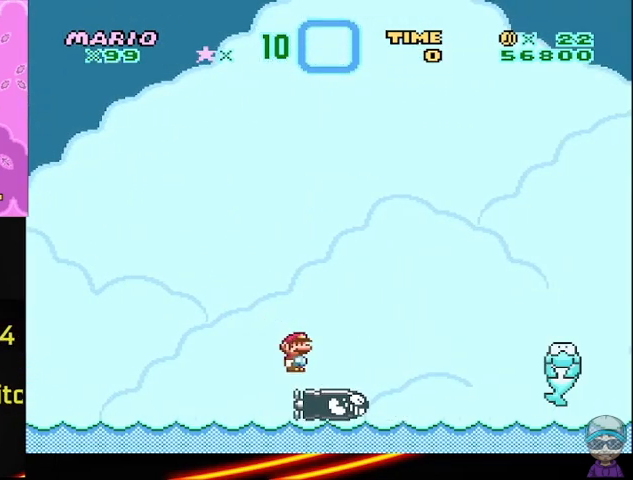
{"buttons": ["A", "X"], "events": [[417, "A", "down"]]}
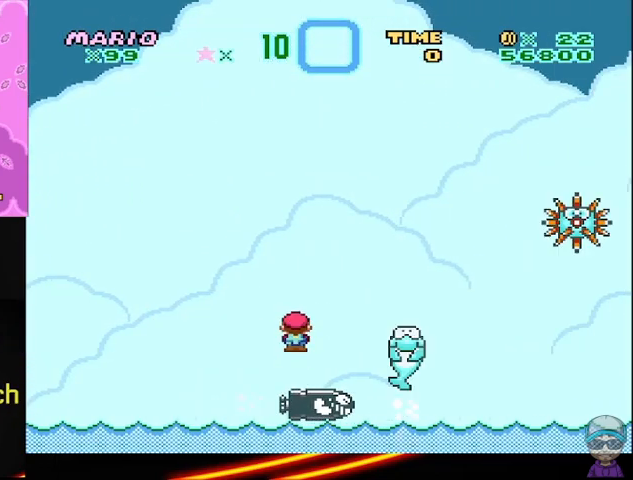
{"buttons": ["A", "X"], "events": []}
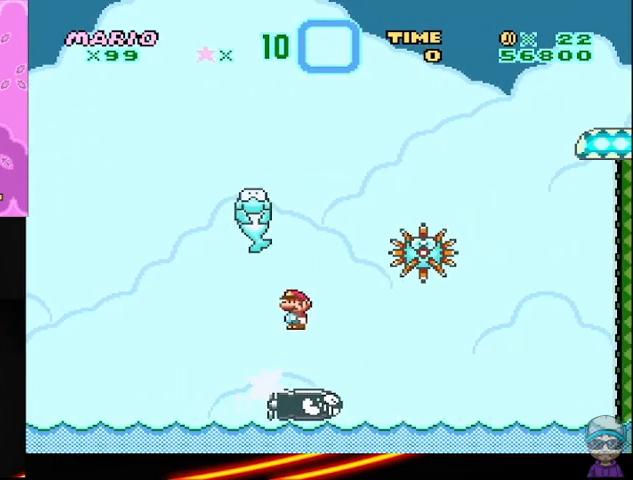
{"buttons": ["A", "X"], "events": []}
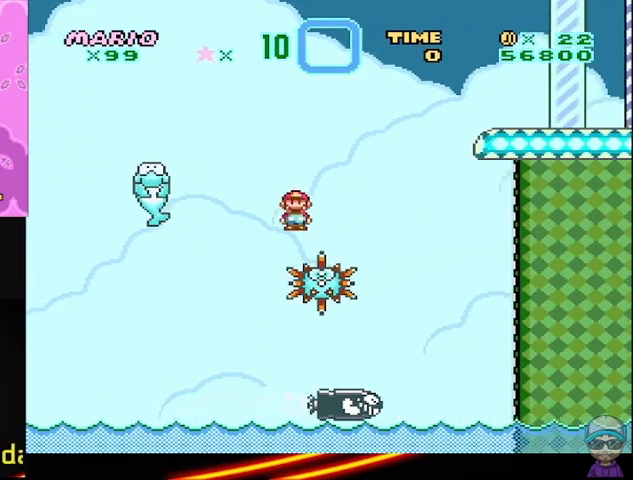
{"buttons": ["A", "X"], "events": [[167, "DPAD_LEFT", "down"], [250, "DPAD_LEFT", "up"]]}
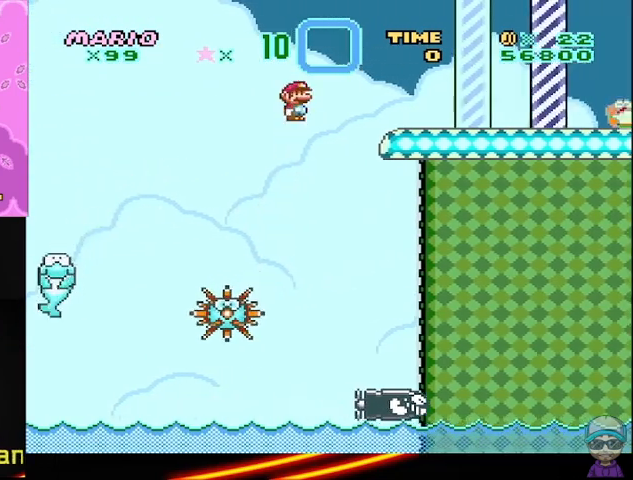
{"buttons": ["A", "X"], "events": []}
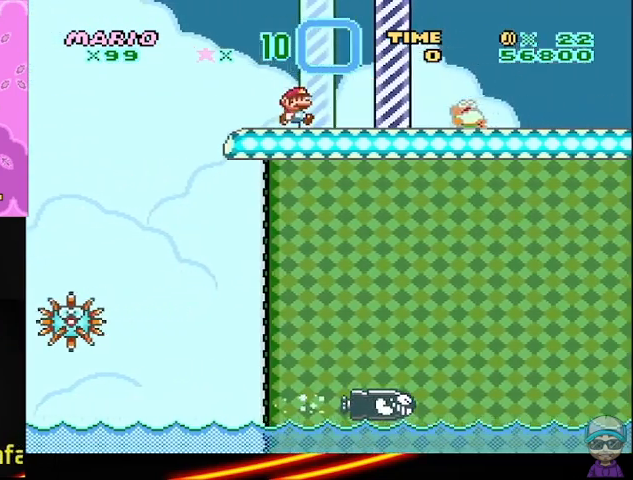
{"buttons": ["X"], "events": [[167, "A", "up"]]}
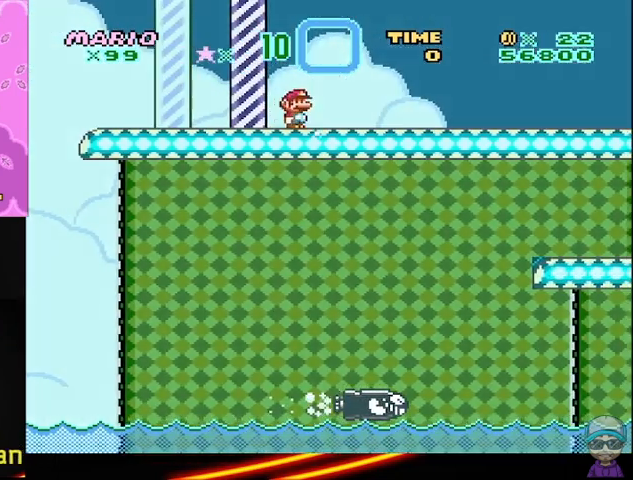
{"buttons": ["X"], "events": []}
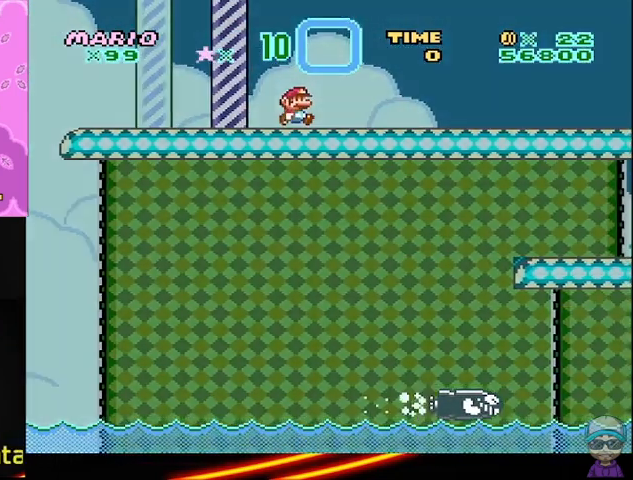
{"buttons": [], "events": [[42, "X", "up"]]}